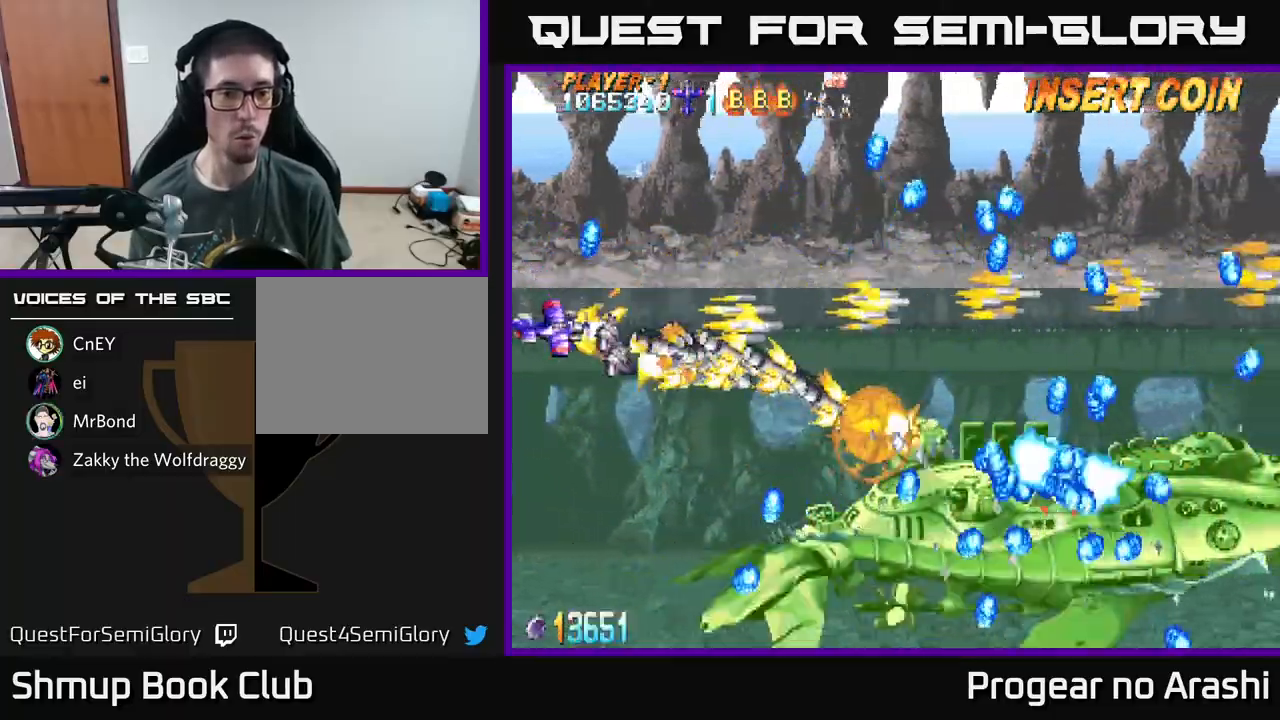
Gameplay with a controller (Xbox layout); each line is a JSON object with the inputs held at the frame after it. "events" lists button and stick changes between this image and that frame as [ms after this image, input, new state], when the widget could be followed in between. Not read: right_stick.
{"buttons": ["A", "DPAD_DOWN"], "left_stick": "center", "events": []}
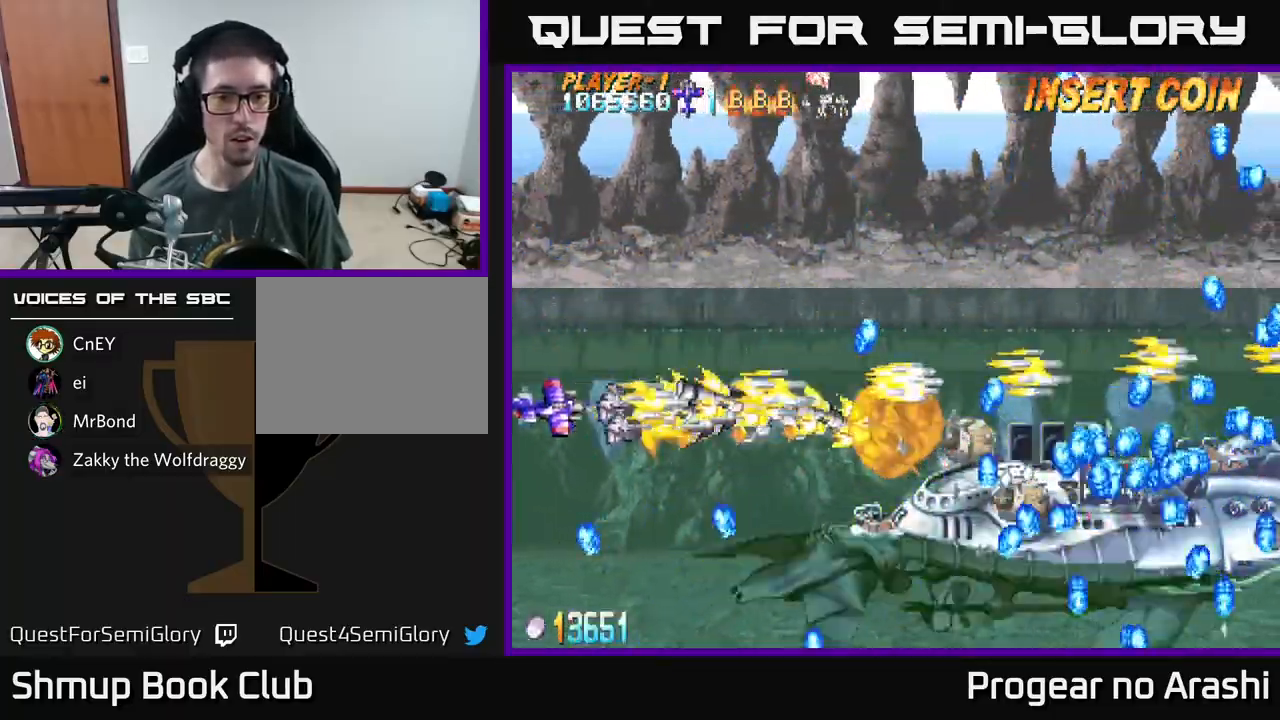
{"buttons": ["A", "DPAD_LEFT"], "left_stick": "center", "events": [[367, "DPAD_DOWN", "up"], [433, "DPAD_LEFT", "down"]]}
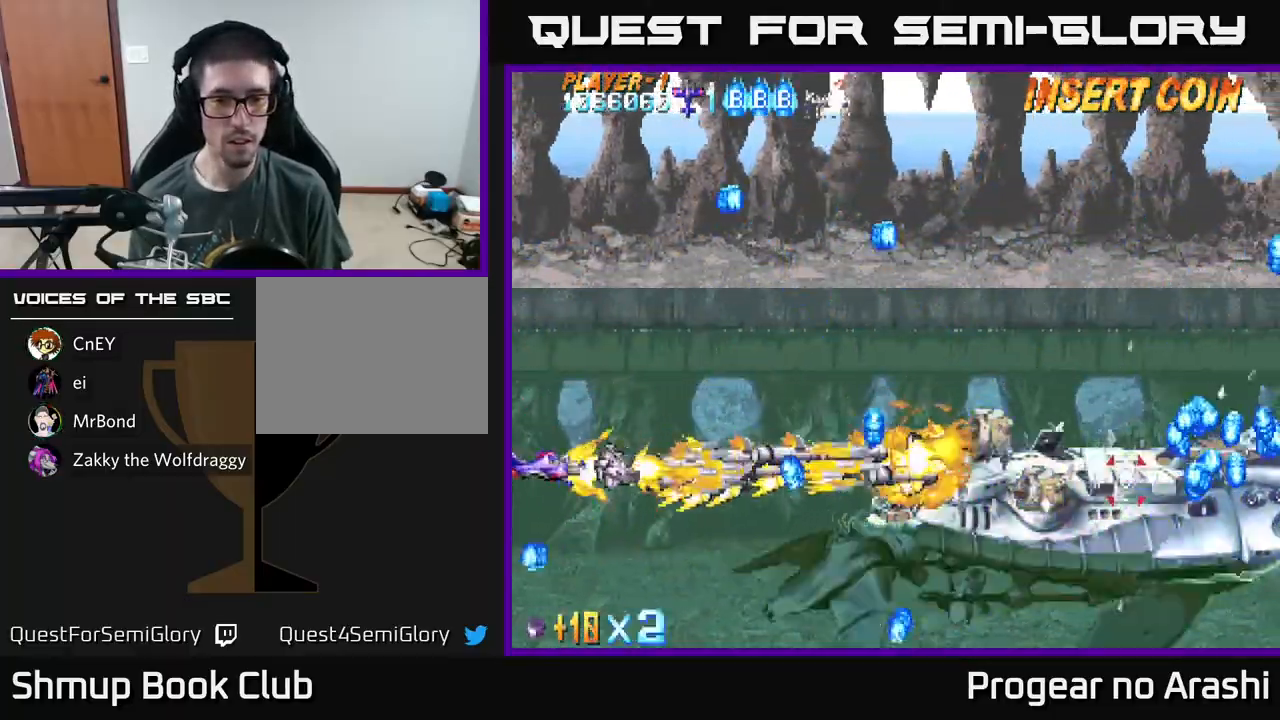
{"buttons": ["A", "DPAD_RIGHT"], "left_stick": "center", "events": [[17, "DPAD_DOWN", "down"], [33, "DPAD_LEFT", "up"], [400, "DPAD_RIGHT", "down"], [450, "DPAD_DOWN", "up"]]}
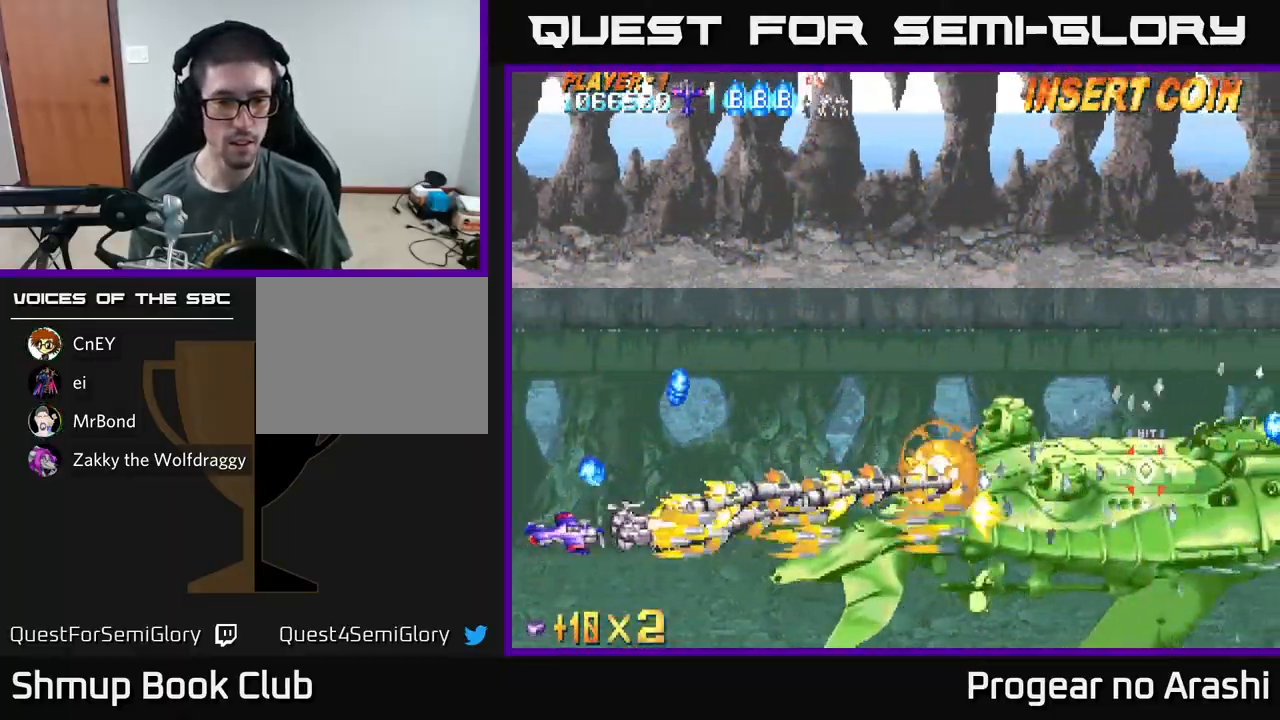
{"buttons": ["A", "DPAD_UP", "DPAD_RIGHT"], "left_stick": "center", "events": [[50, "DPAD_UP", "down"]]}
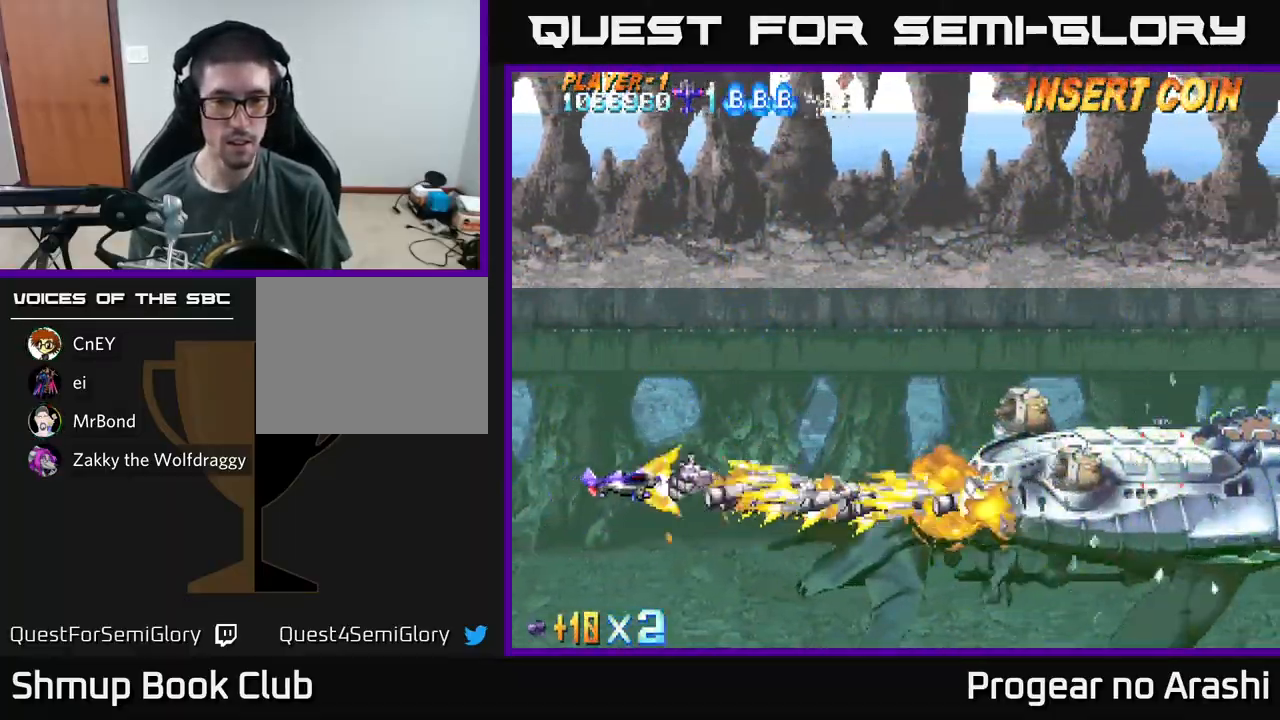
{"buttons": ["A"], "left_stick": "center", "events": [[433, "DPAD_RIGHT", "up"], [450, "DPAD_UP", "up"]]}
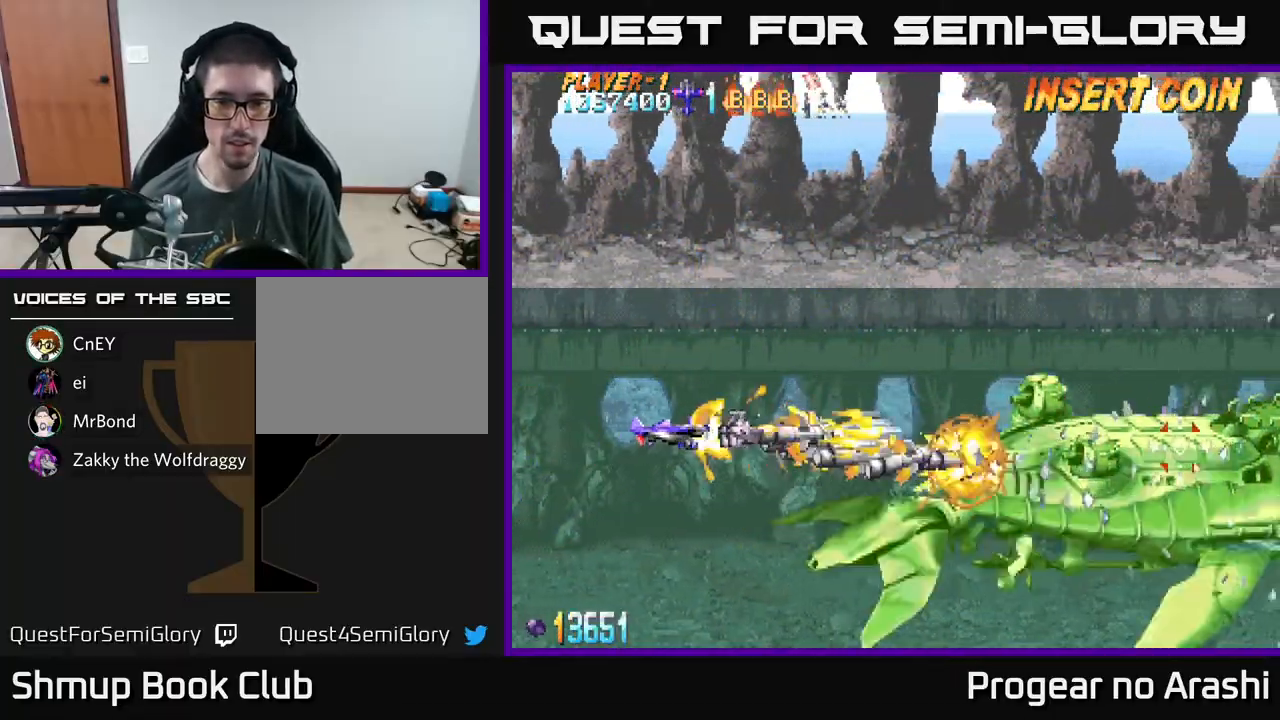
{"buttons": ["A", "DPAD_LEFT"], "left_stick": "center", "events": [[83, "DPAD_LEFT", "down"]]}
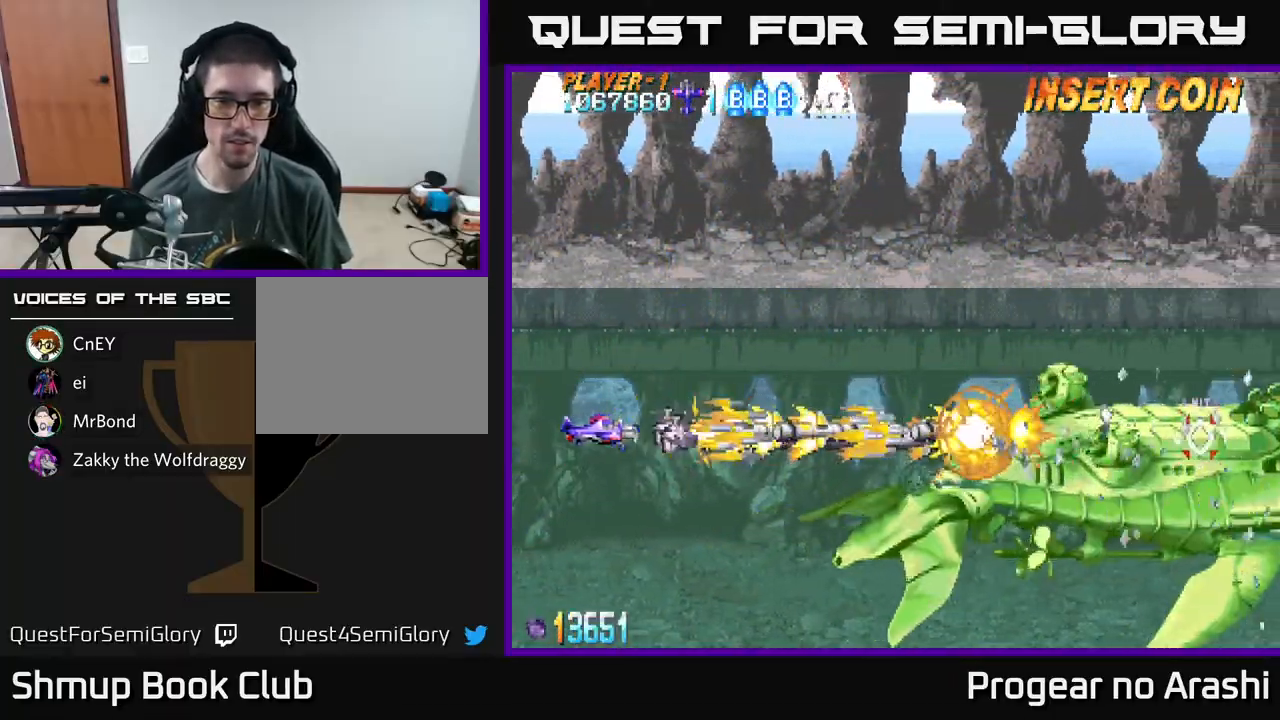
{"buttons": ["A"], "left_stick": "center", "events": [[200, "DPAD_LEFT", "up"]]}
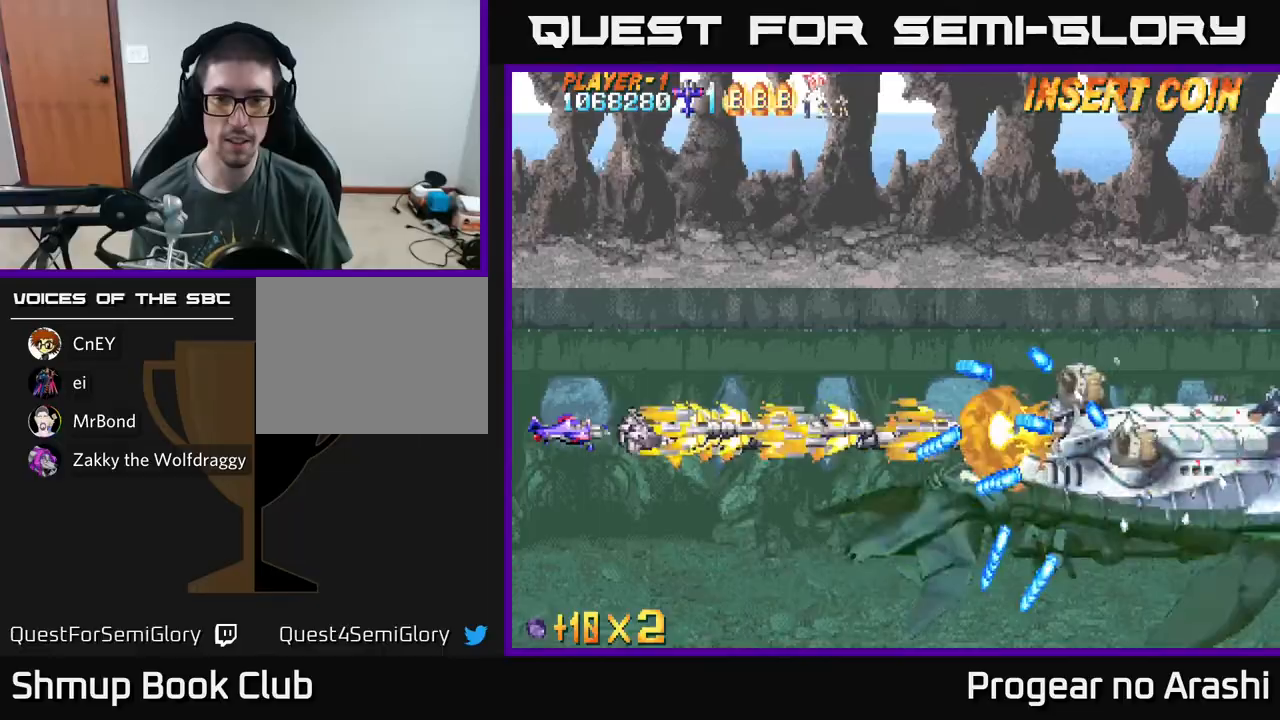
{"buttons": ["A"], "left_stick": "center", "events": []}
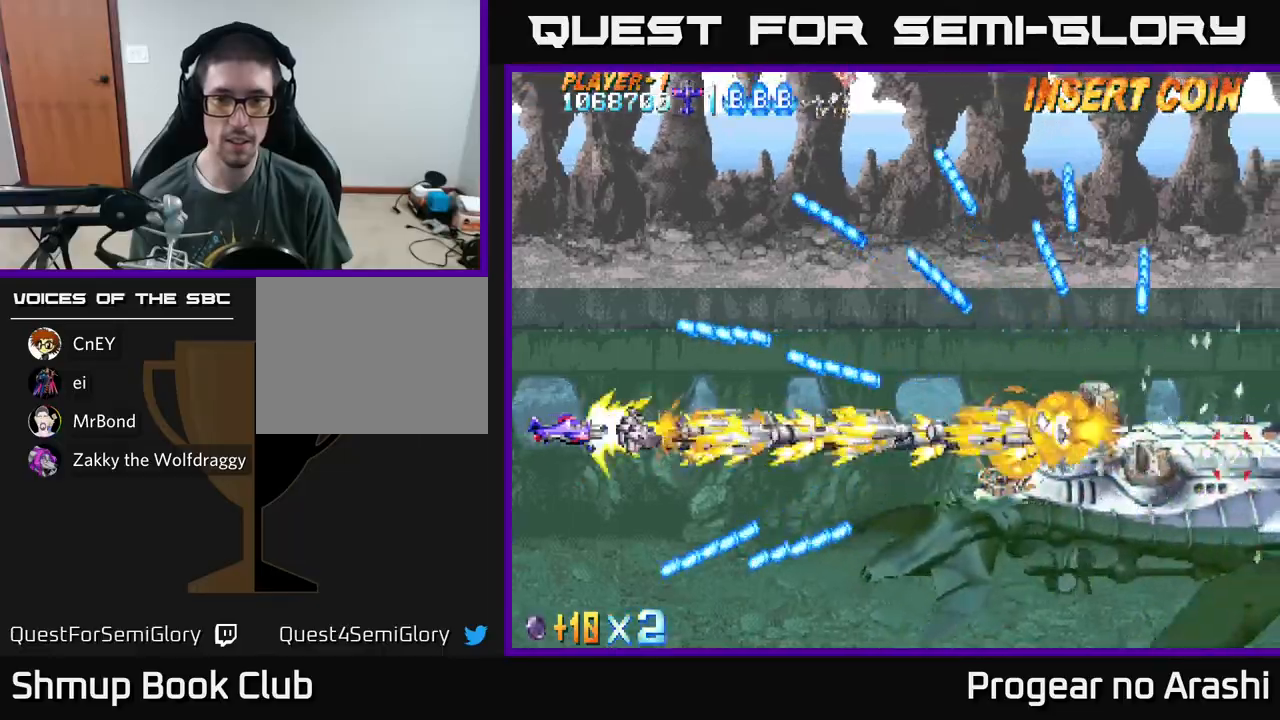
{"buttons": ["A"], "left_stick": "center", "events": []}
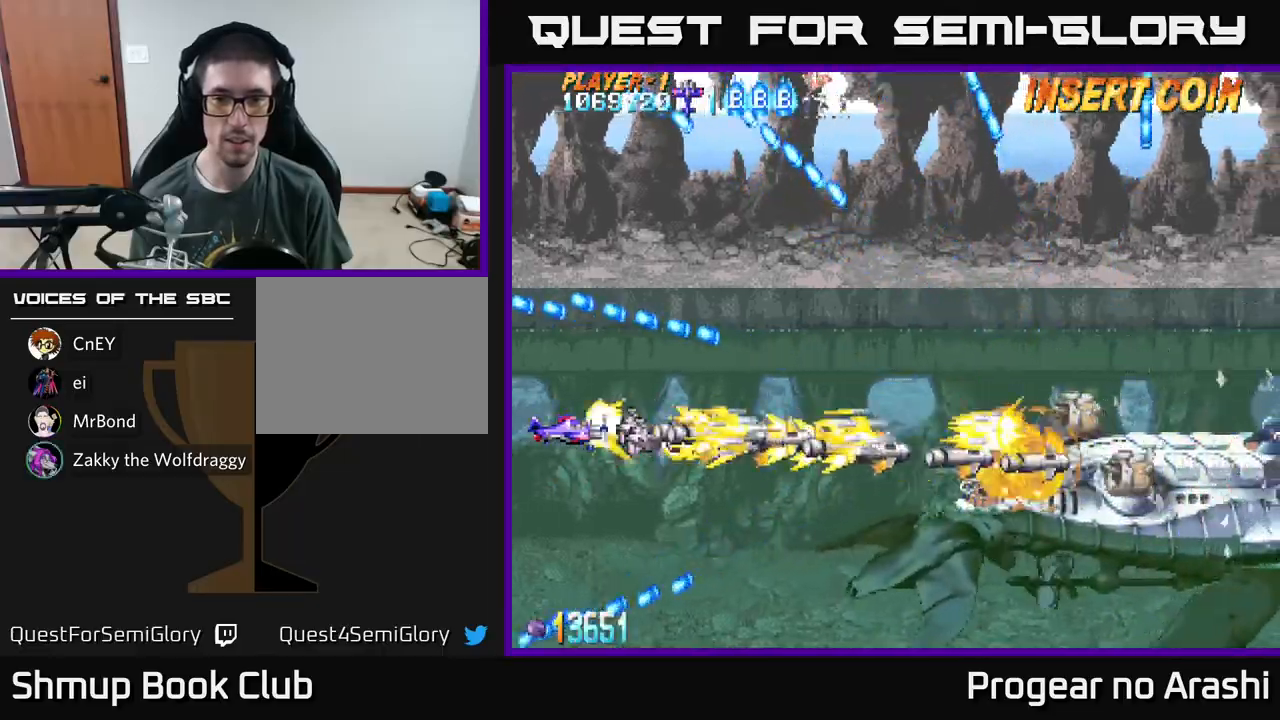
{"buttons": ["A"], "left_stick": "center", "events": []}
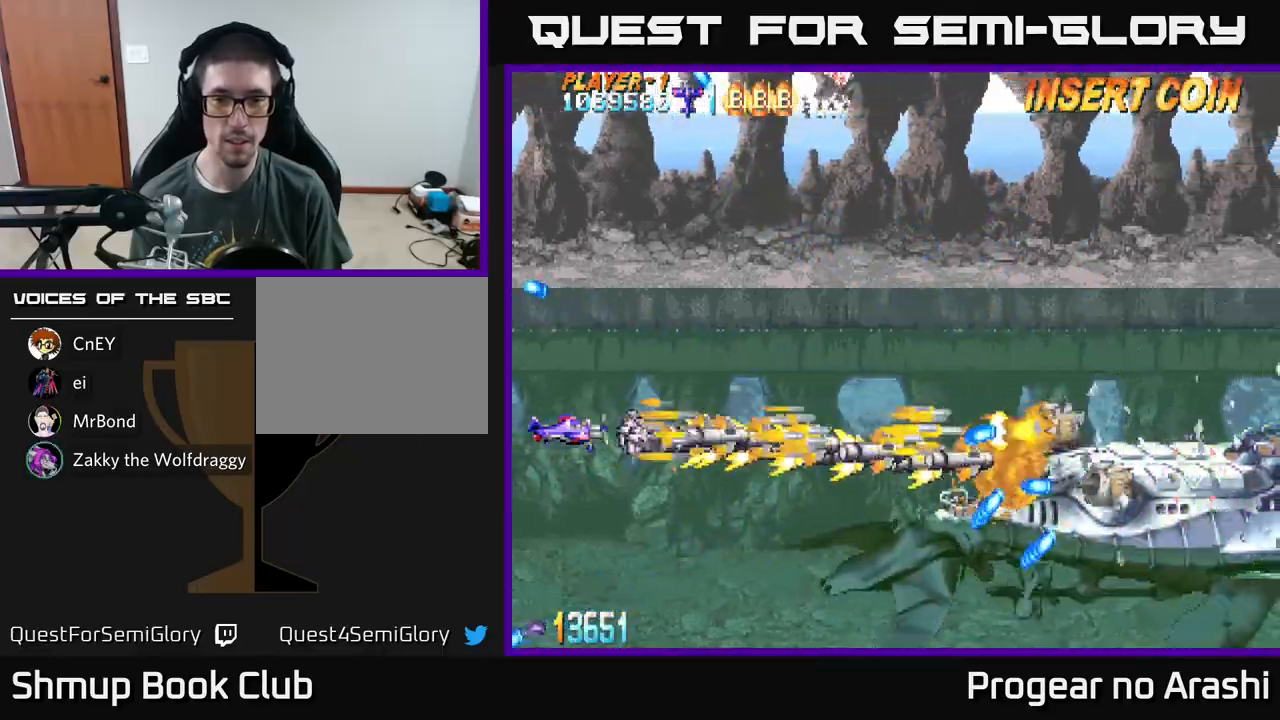
{"buttons": ["A"], "left_stick": "center", "events": []}
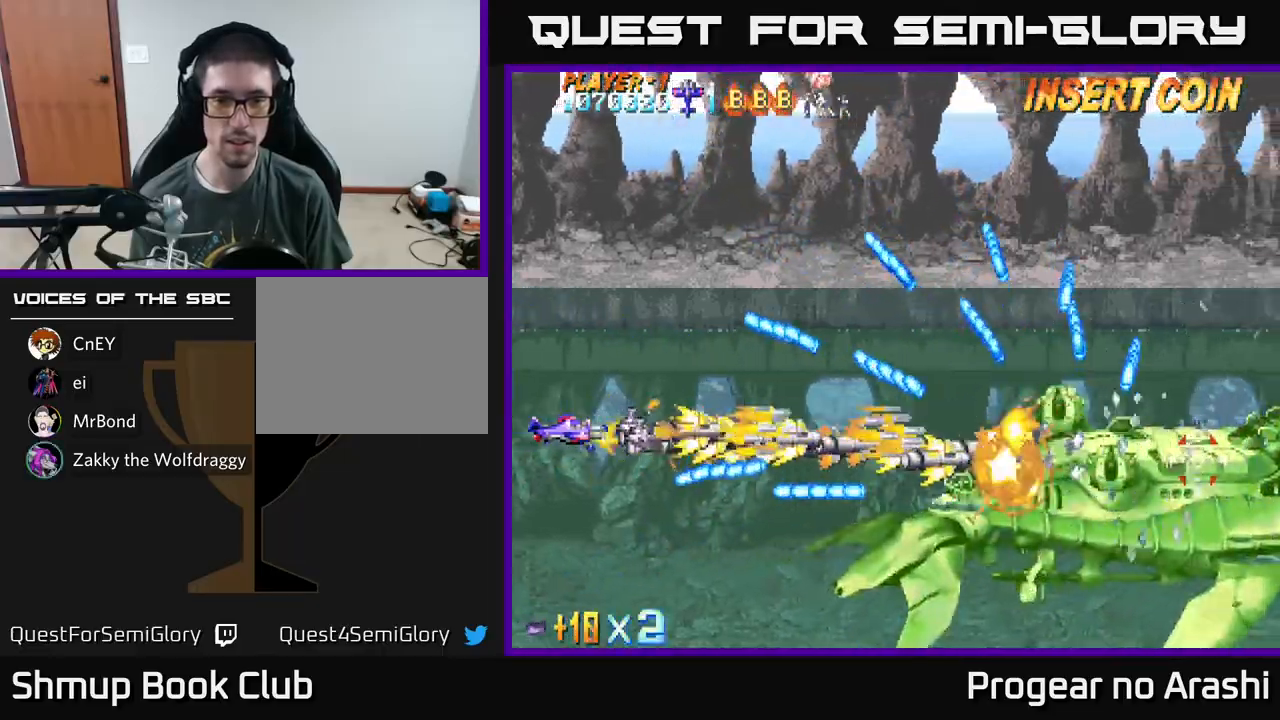
{"buttons": ["A"], "left_stick": "center", "events": []}
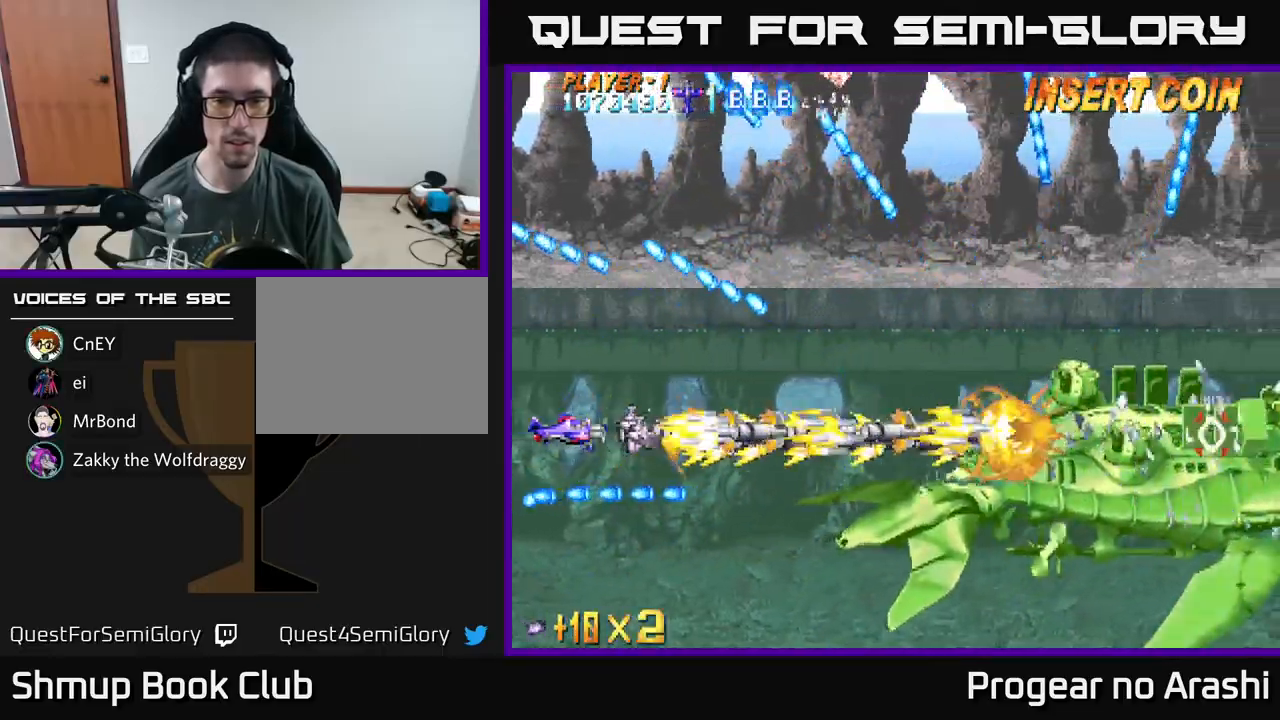
{"buttons": ["A"], "left_stick": "center", "events": []}
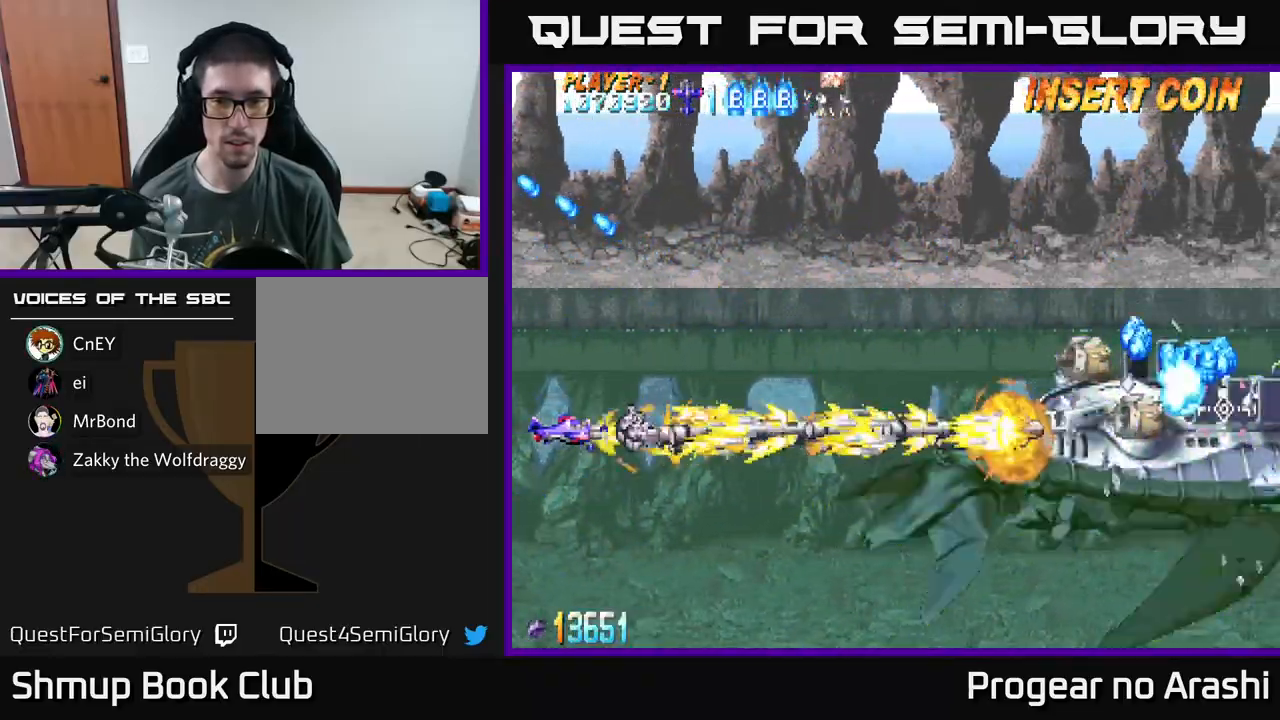
{"buttons": ["A"], "left_stick": "center", "events": []}
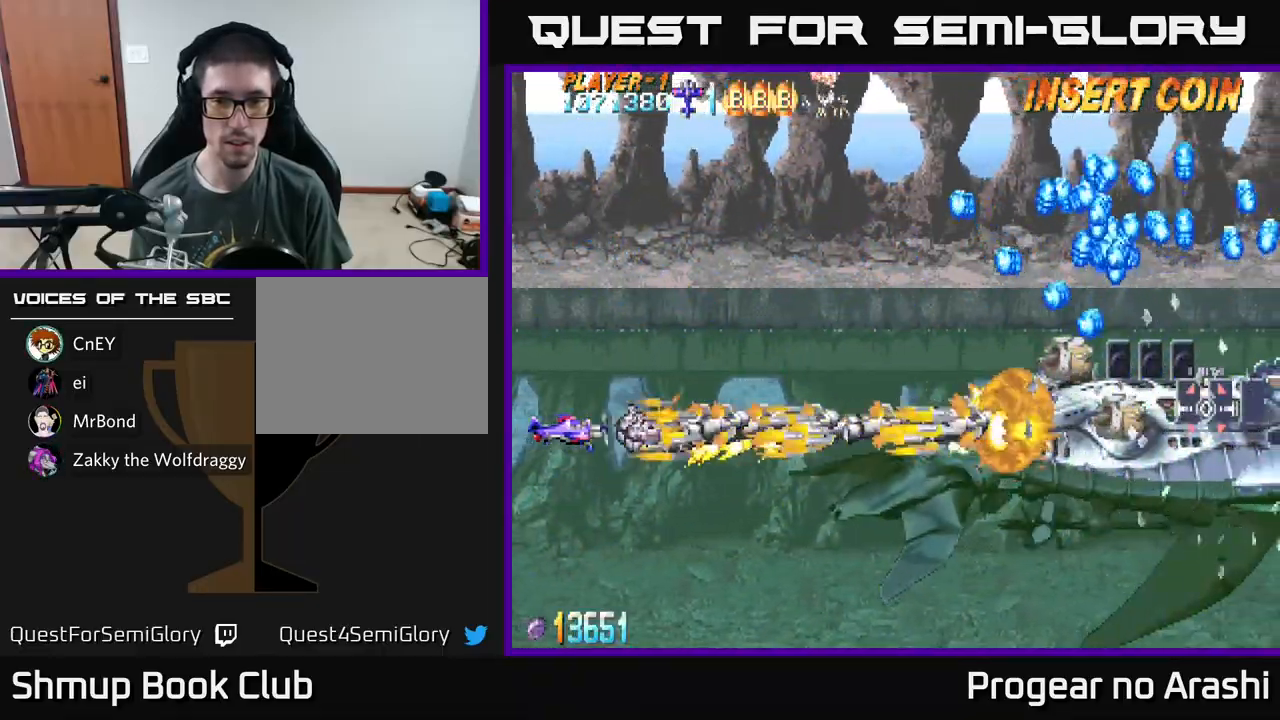
{"buttons": ["A"], "left_stick": "center", "events": []}
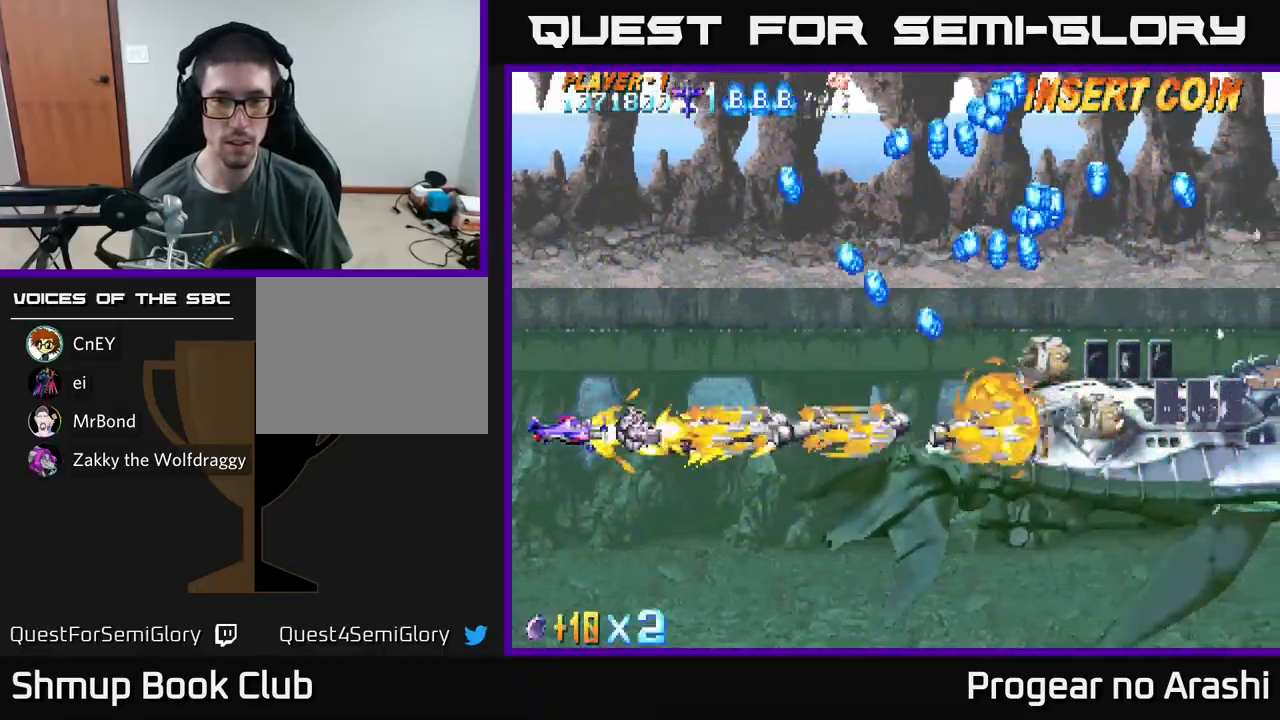
{"buttons": ["A", "DPAD_RIGHT"], "left_stick": "center", "events": [[400, "DPAD_RIGHT", "down"]]}
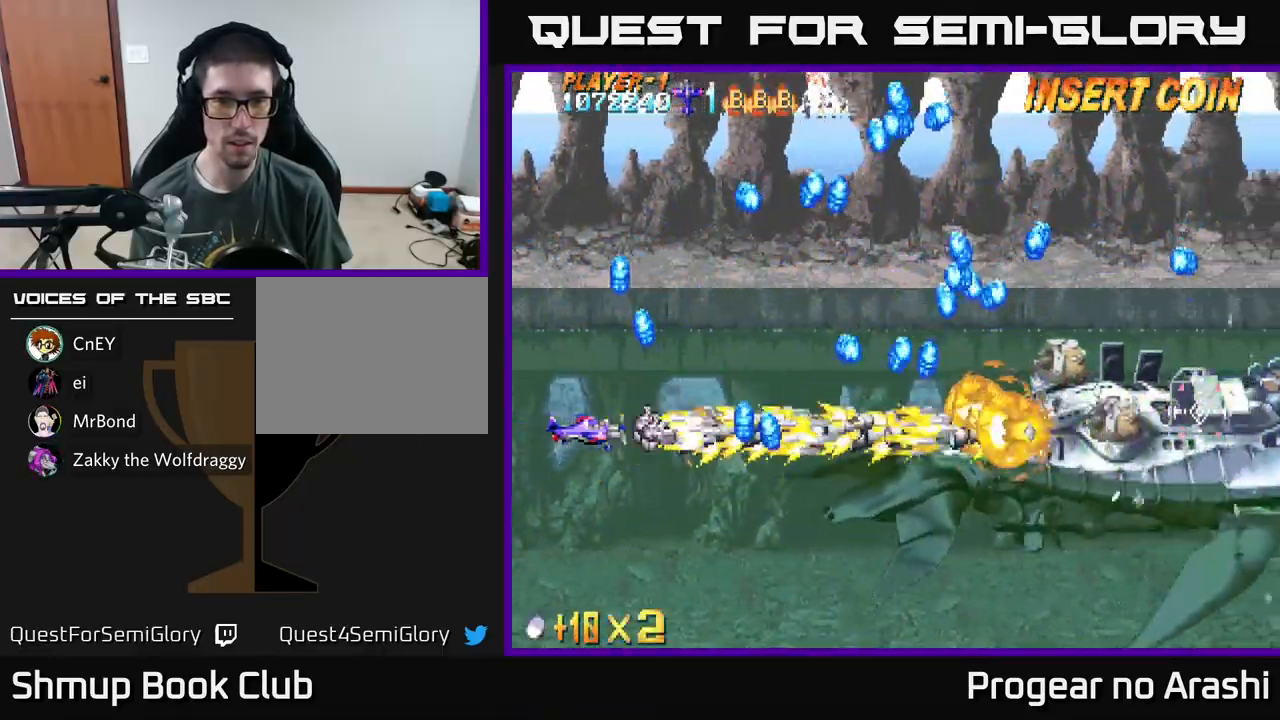
{"buttons": ["A", "DPAD_DOWN", "DPAD_RIGHT"], "left_stick": "center", "events": [[133, "DPAD_RIGHT", "up"], [267, "DPAD_LEFT", "down"], [383, "DPAD_LEFT", "up"], [417, "DPAD_DOWN", "down"], [433, "DPAD_RIGHT", "down"]]}
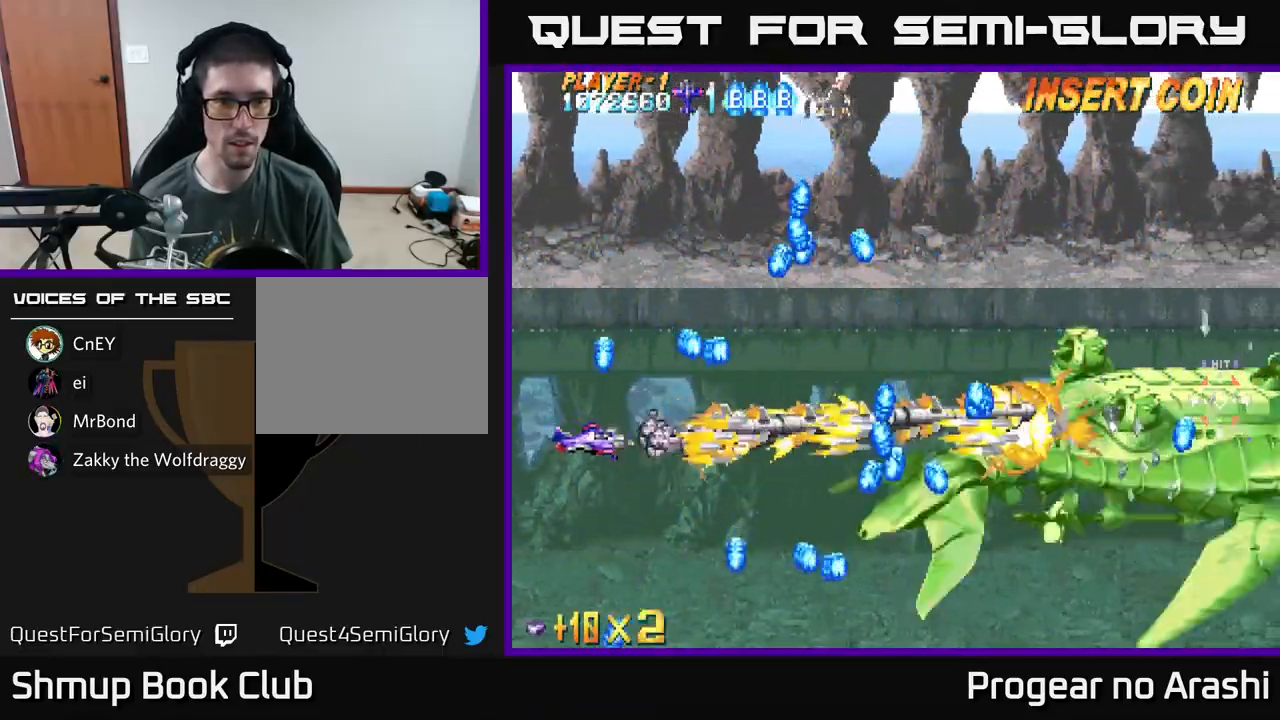
{"buttons": ["A", "DPAD_LEFT"], "left_stick": "center", "events": [[17, "DPAD_DOWN", "up"], [50, "DPAD_RIGHT", "up"], [83, "DPAD_LEFT", "down"], [100, "DPAD_UP", "down"], [317, "DPAD_UP", "up"], [333, "DPAD_LEFT", "up"], [350, "DPAD_DOWN", "down"], [483, "DPAD_DOWN", "up"], [500, "DPAD_LEFT", "down"]]}
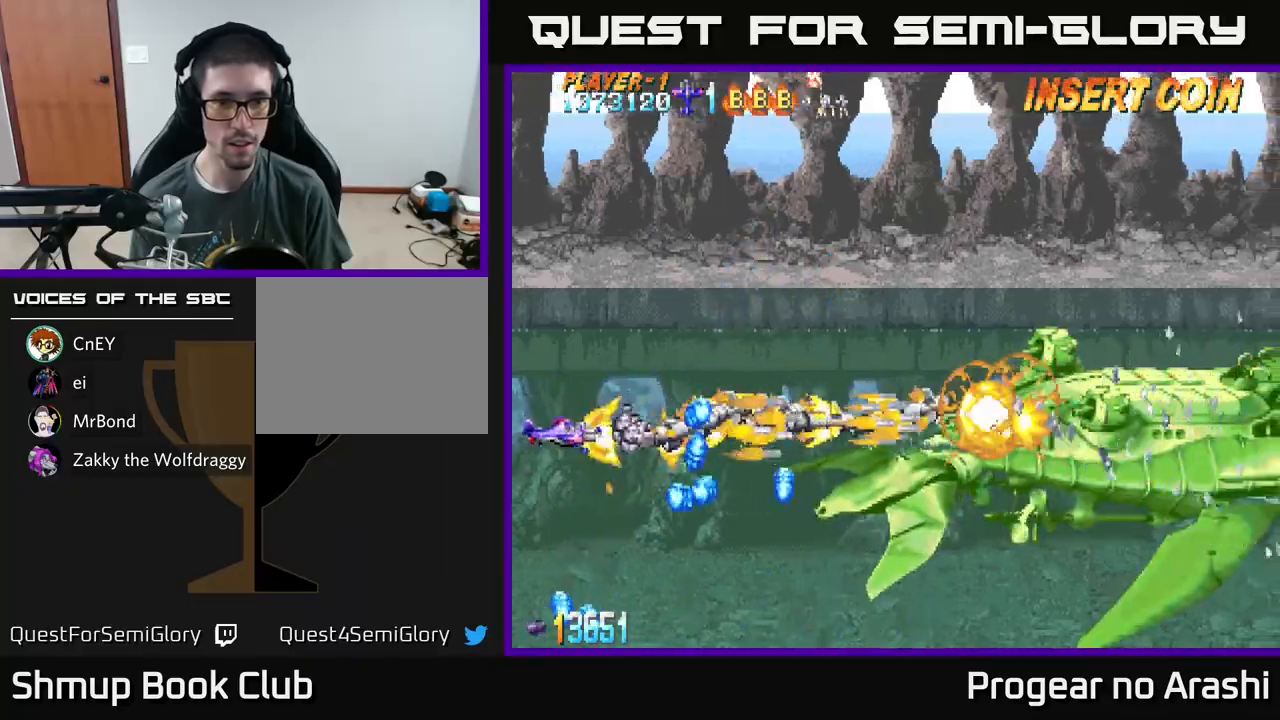
{"buttons": ["A"], "left_stick": "center", "events": [[67, "DPAD_UP", "down"], [133, "DPAD_LEFT", "up"], [250, "DPAD_UP", "up"]]}
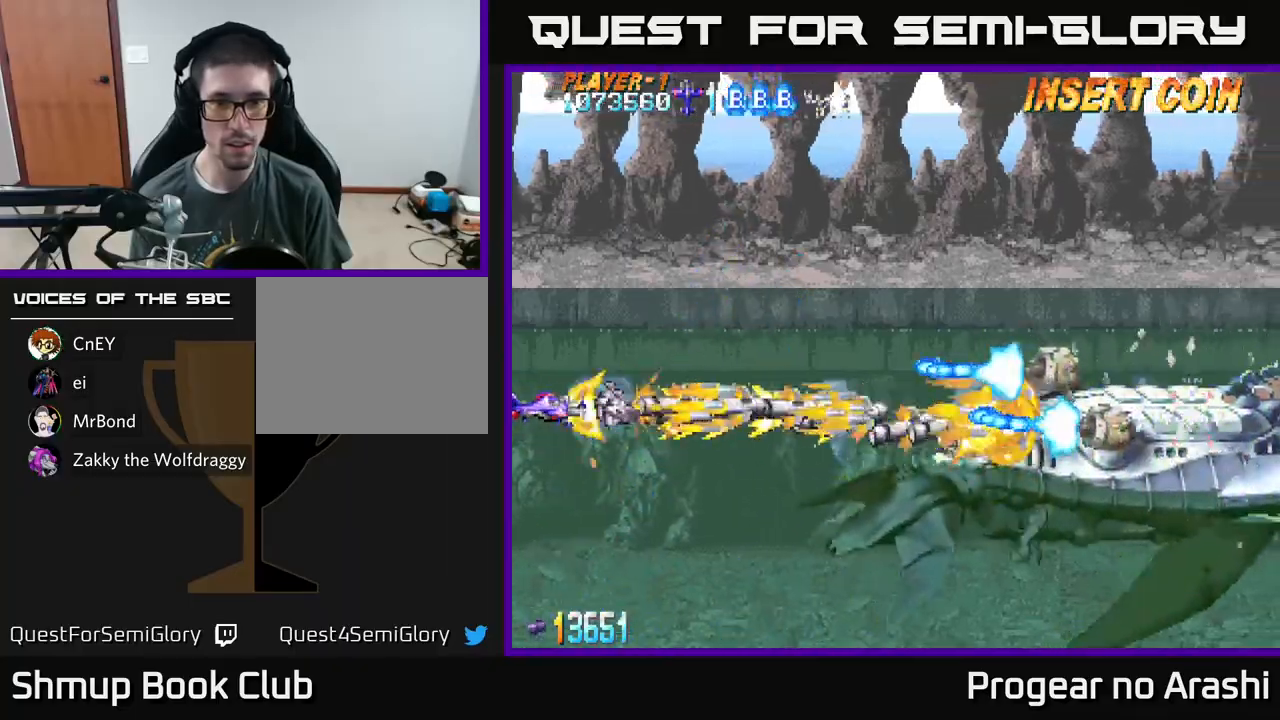
{"buttons": ["A", "DPAD_DOWN"], "left_stick": "center", "events": [[100, "DPAD_DOWN", "down"]]}
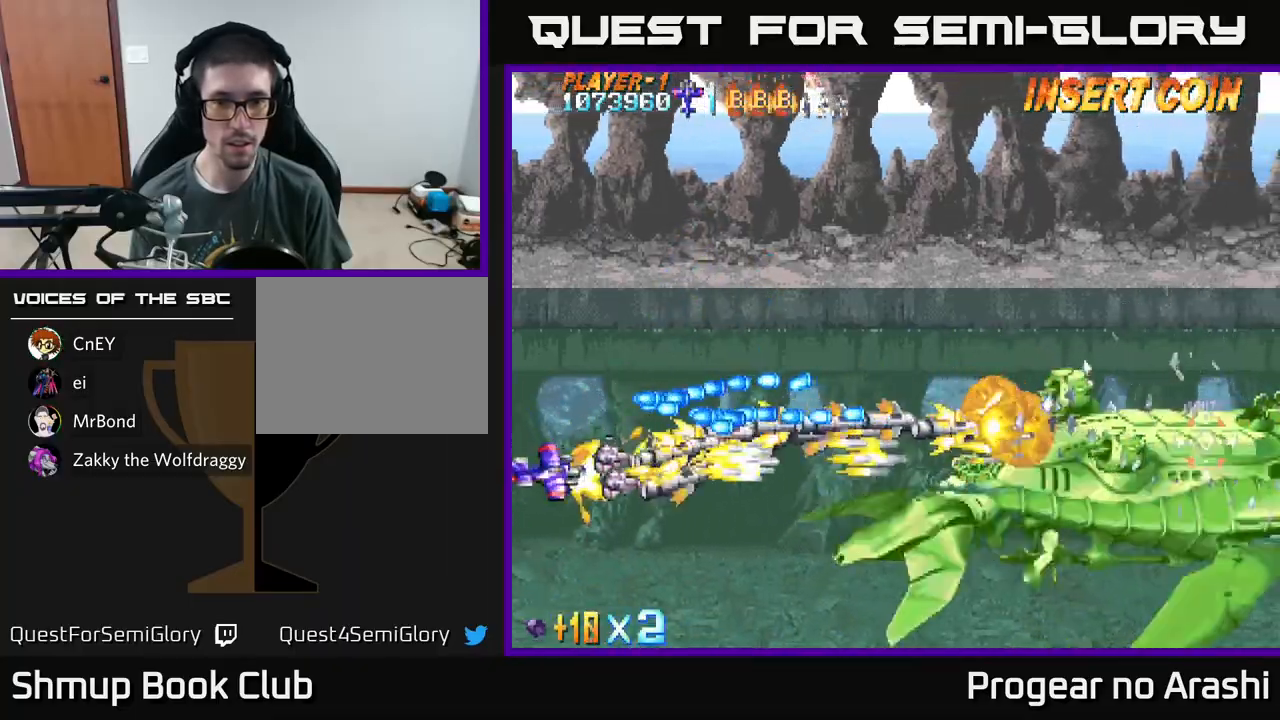
{"buttons": ["A", "DPAD_RIGHT"], "left_stick": "center", "events": [[50, "DPAD_RIGHT", "down"], [283, "DPAD_DOWN", "up"]]}
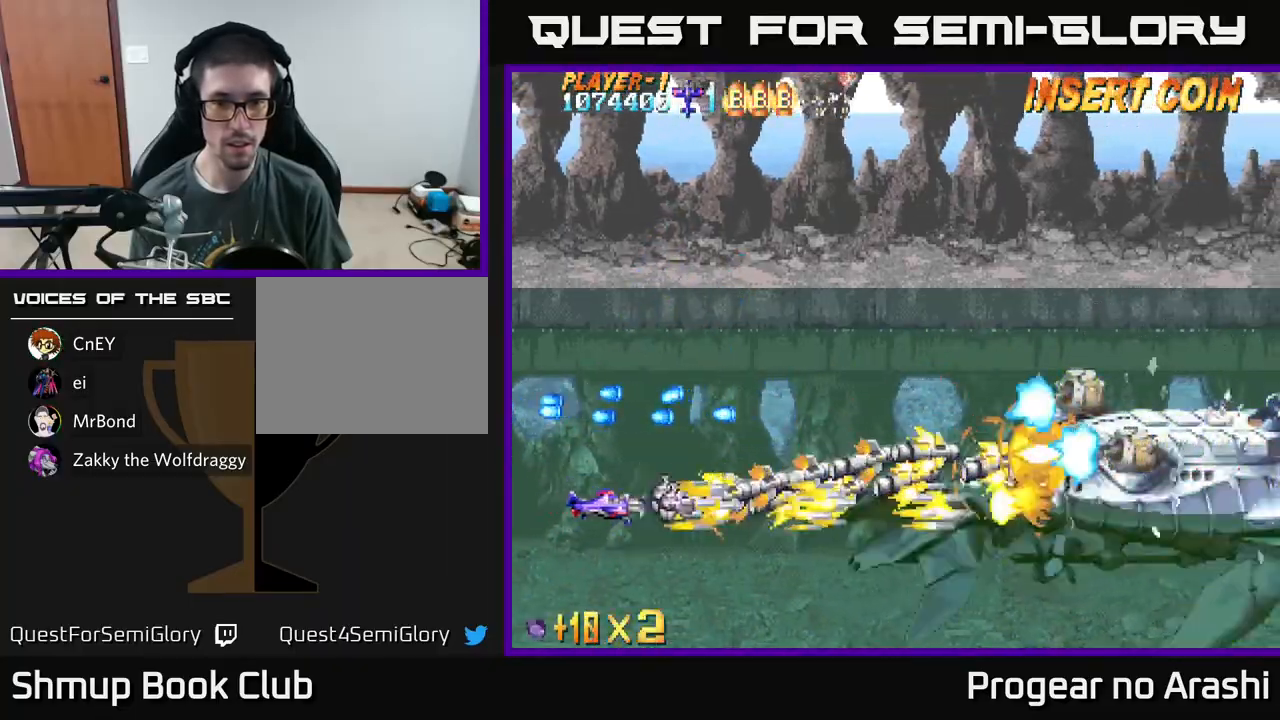
{"buttons": ["A", "DPAD_UP", "DPAD_LEFT"], "left_stick": "center", "events": [[317, "DPAD_RIGHT", "up"], [317, "DPAD_UP", "down"], [400, "DPAD_LEFT", "down"]]}
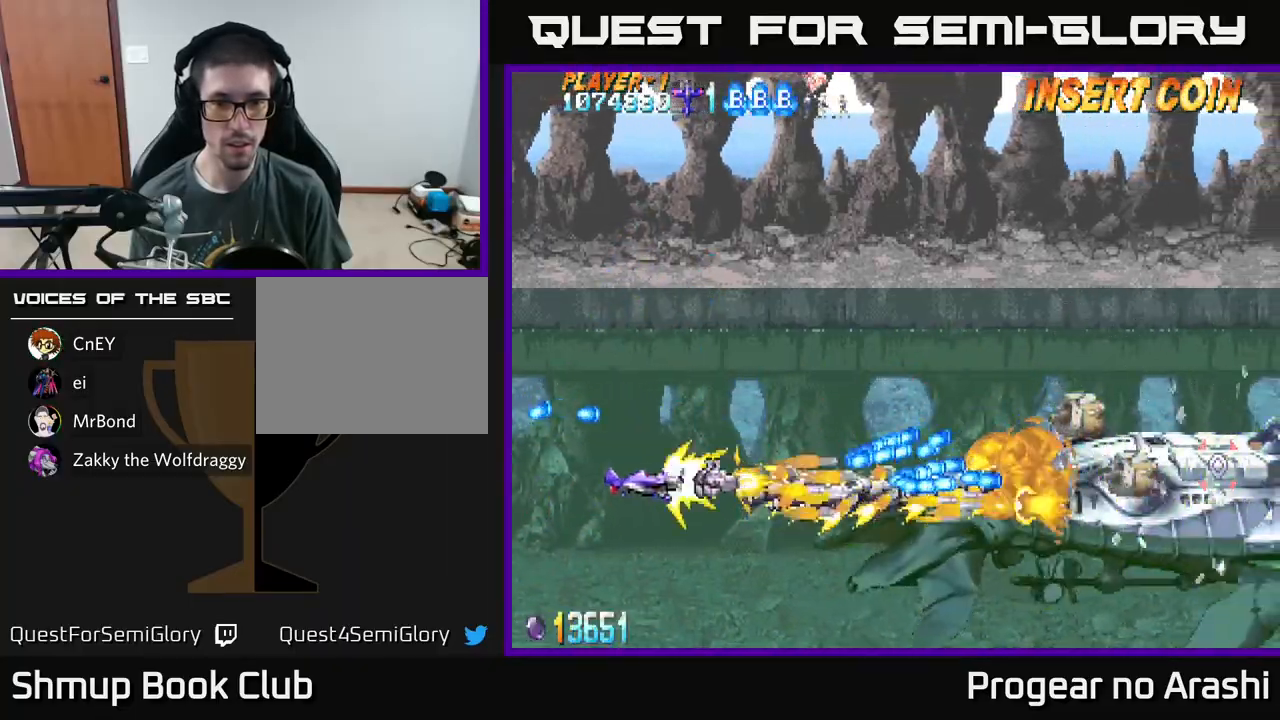
{"buttons": ["A"], "left_stick": "center", "events": [[417, "DPAD_LEFT", "up"], [483, "DPAD_UP", "up"]]}
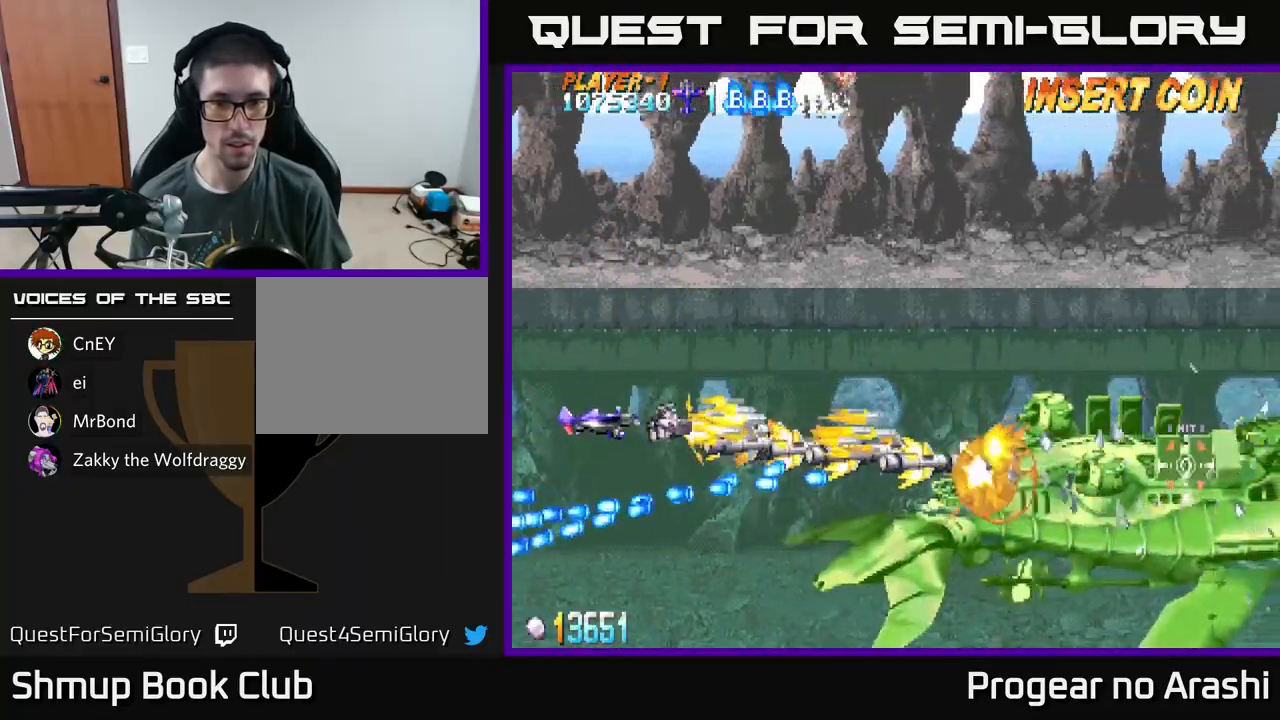
{"buttons": ["A"], "left_stick": "center", "events": []}
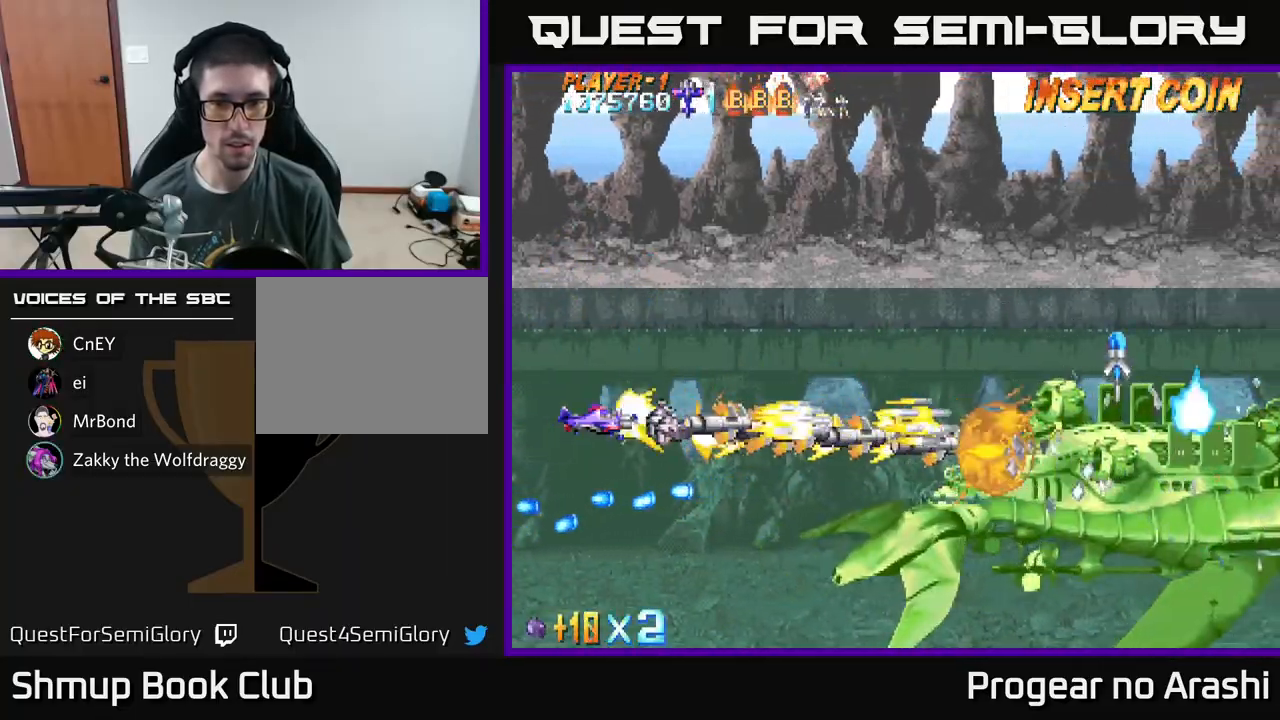
{"buttons": ["A"], "left_stick": "center", "events": []}
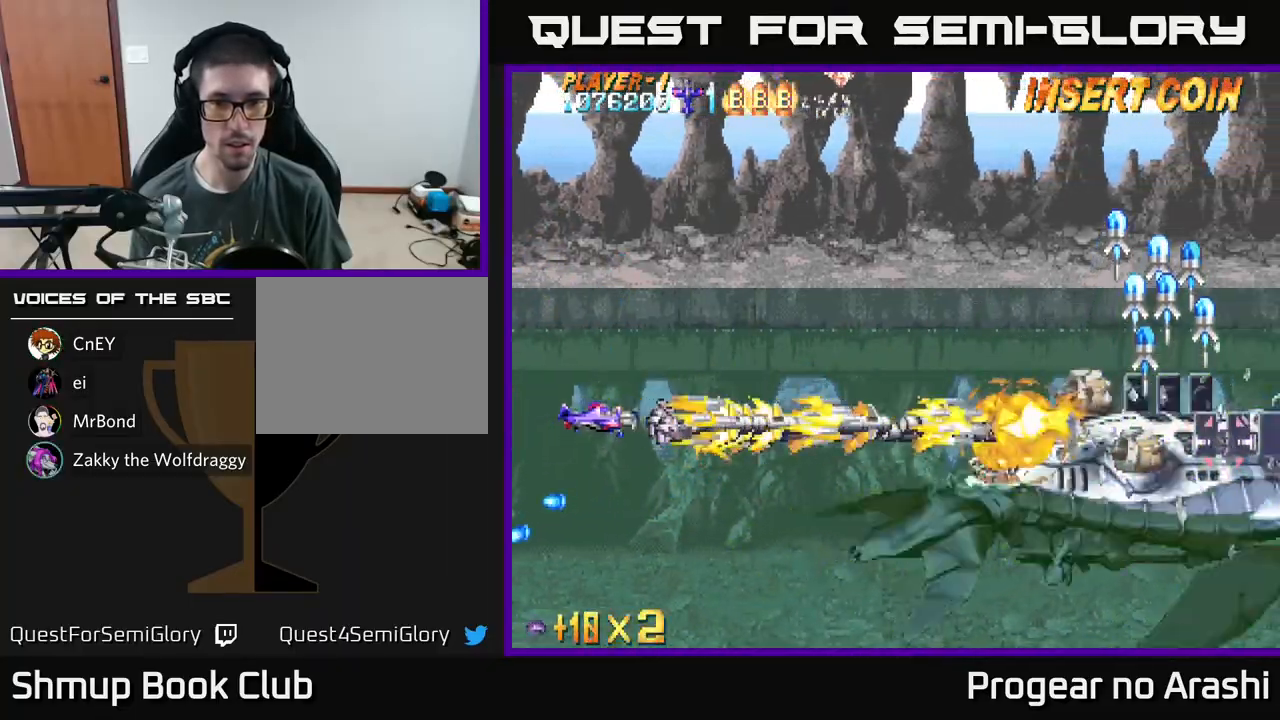
{"buttons": ["A"], "left_stick": "center", "events": [[17, "DPAD_UP", "down"], [50, "DPAD_LEFT", "down"], [133, "DPAD_UP", "up"], [283, "DPAD_LEFT", "up"]]}
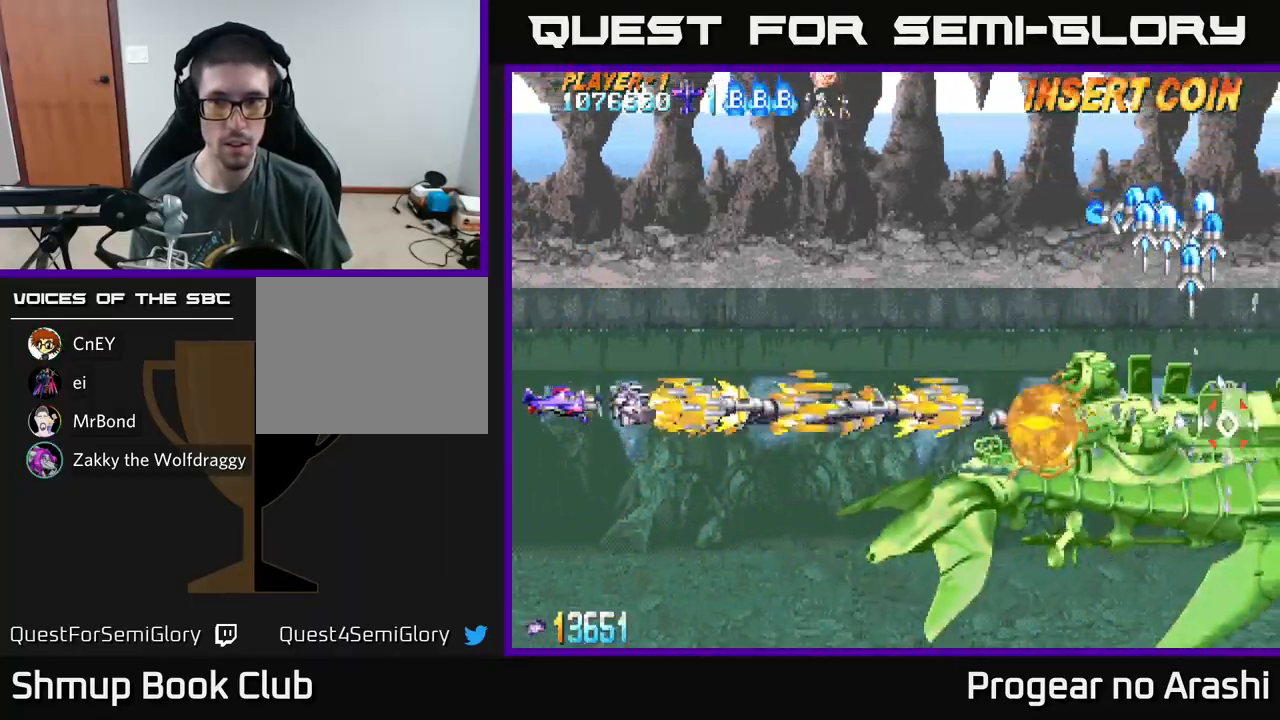
{"buttons": ["A"], "left_stick": "center", "events": []}
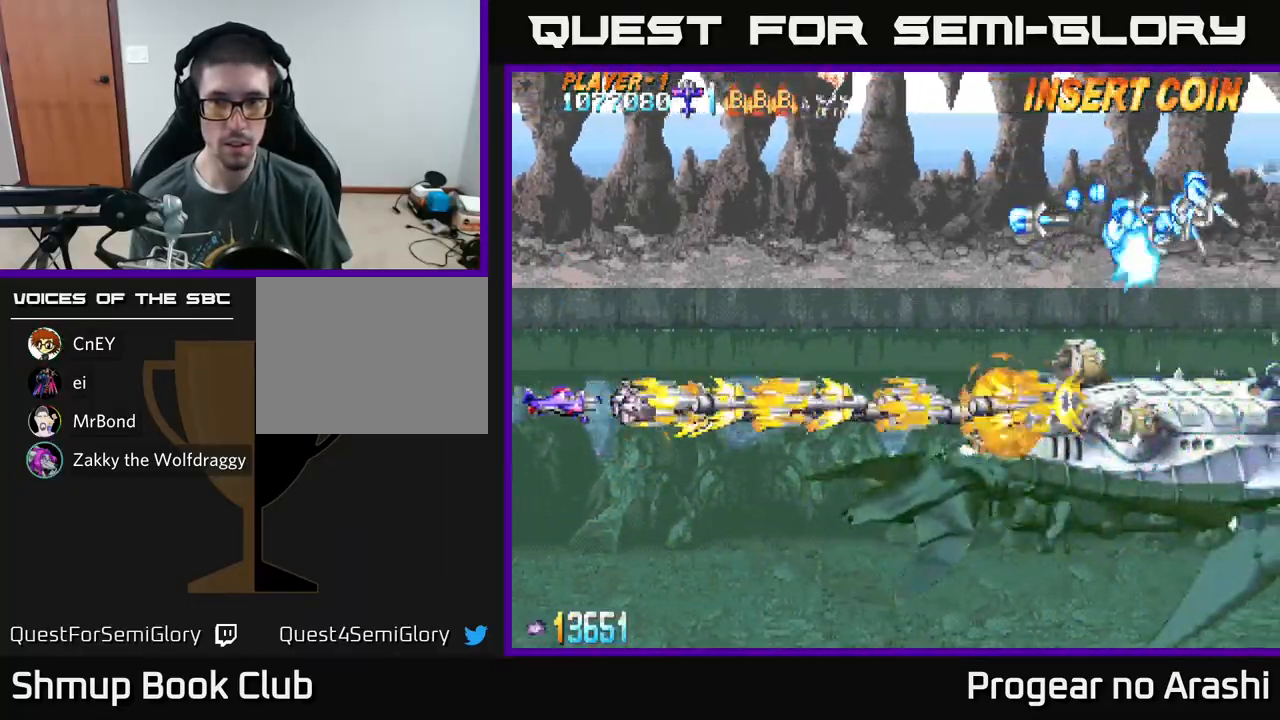
{"buttons": ["A"], "left_stick": "center", "events": []}
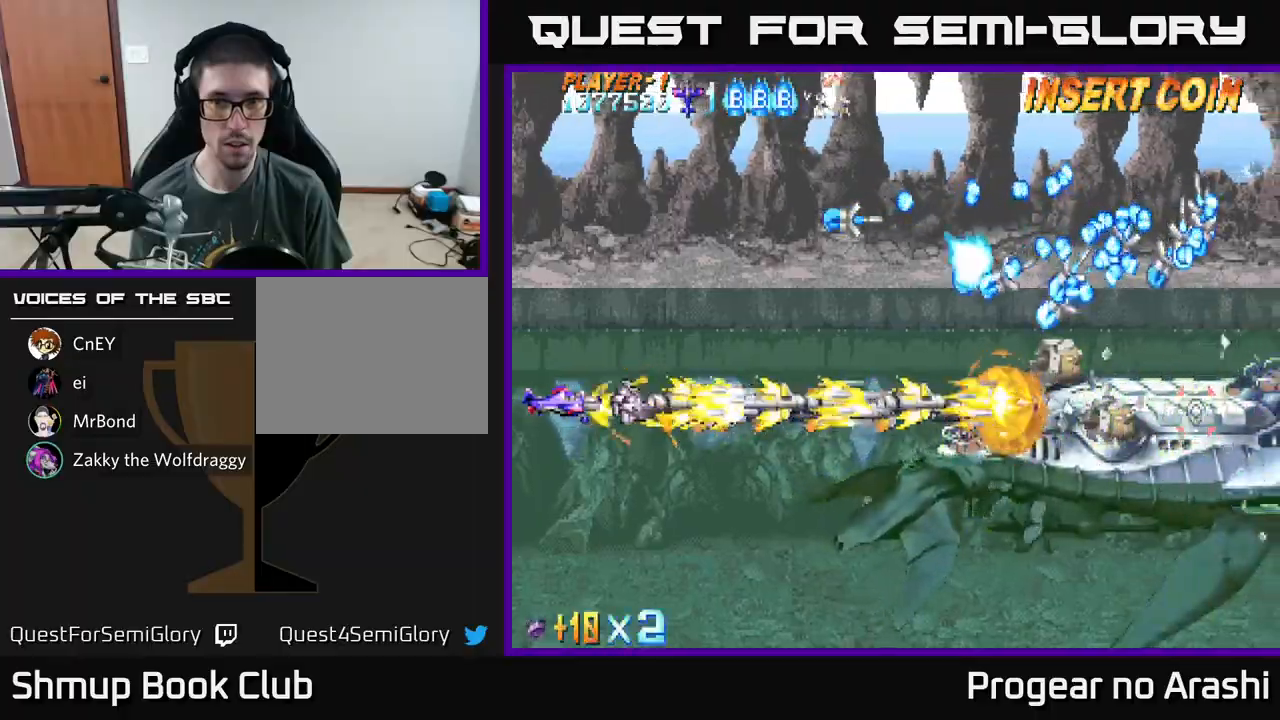
{"buttons": ["A"], "left_stick": "center", "events": [[150, "DPAD_DOWN", "down"], [300, "DPAD_DOWN", "up"]]}